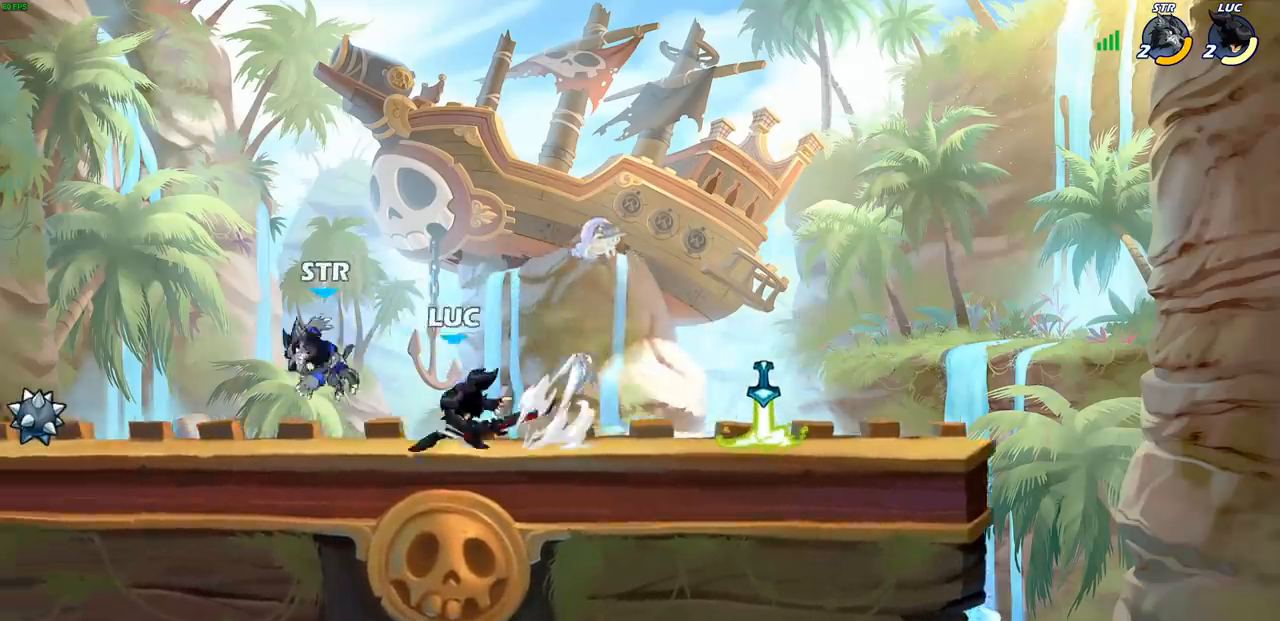
Gameplay with a controller (PlayStation layout); each line is a JSON object with the inputs held at the frame after it. "events" lists button and stick changes between this image and that frame as [ms after this image, input, new state], when the widget could be followed in between. Not read: R3 right_stick.
{"buttons": [], "left_stick": "right", "events": [[383, "left_stick", "right"]]}
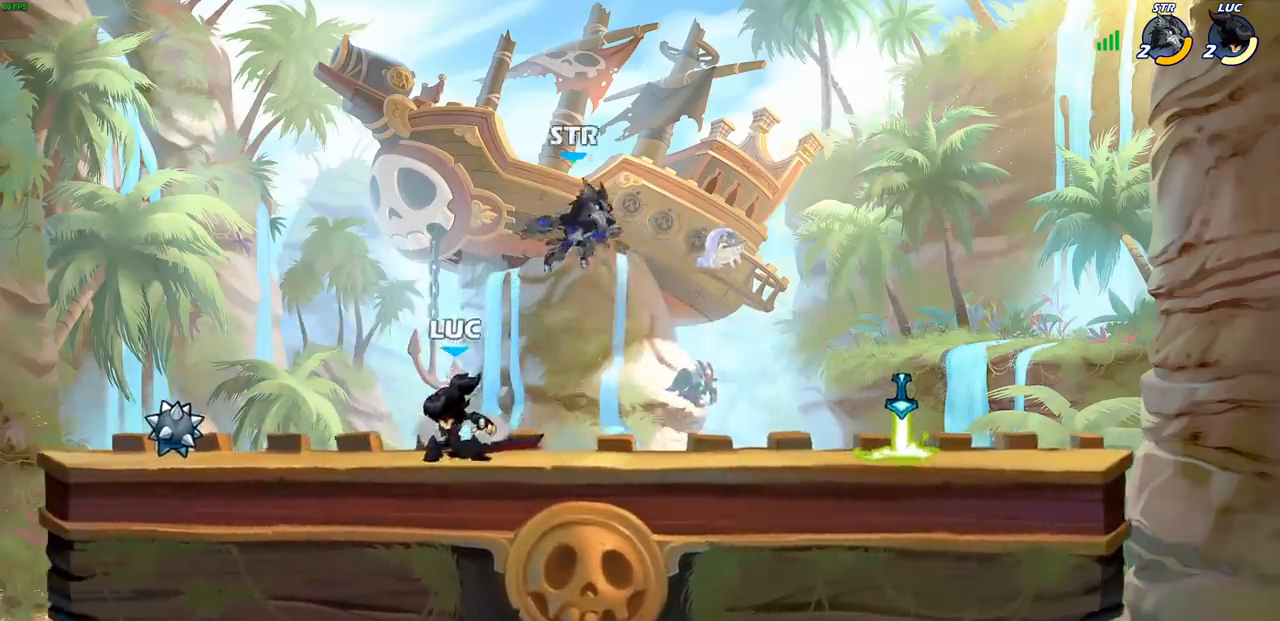
{"buttons": [], "left_stick": "center", "events": [[17, "SQUARE", "down"], [17, "left_stick", "center"], [117, "SQUARE", "up"]]}
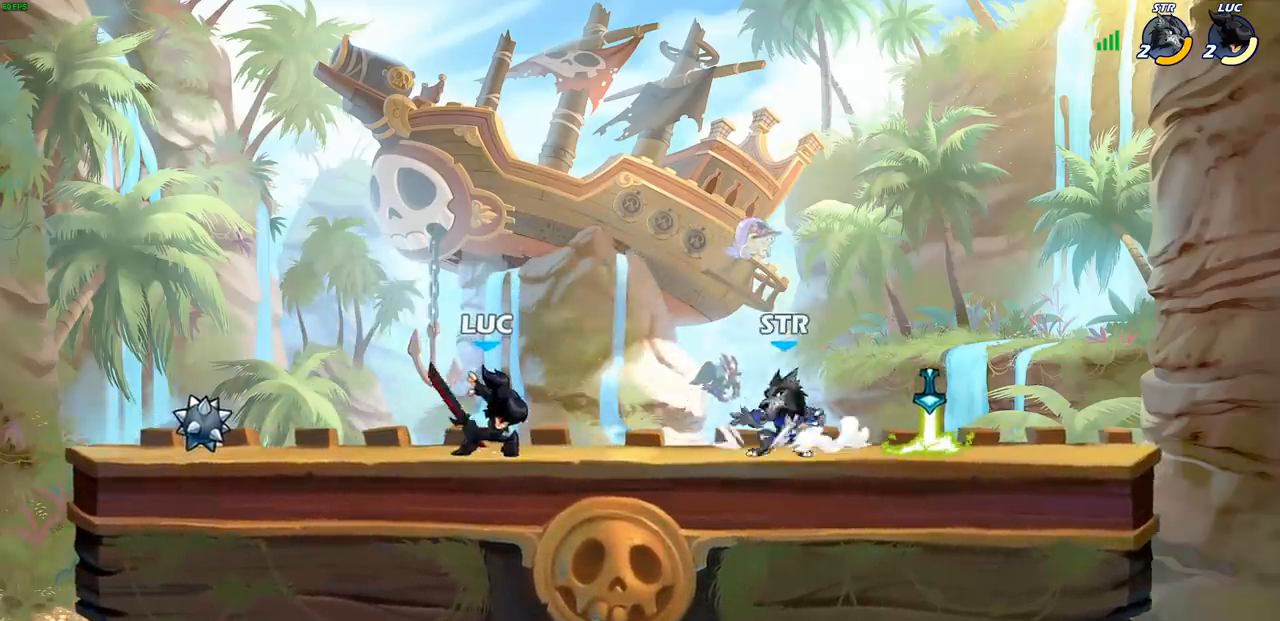
{"buttons": ["CIRCLE"], "left_stick": "right", "events": [[50, "left_stick", "right"], [183, "R1", "down"], [183, "R2", "down"], [350, "R1", "up"], [350, "R2", "up"], [433, "CIRCLE", "down"], [433, "L1", "down"], [500, "L1", "up"]]}
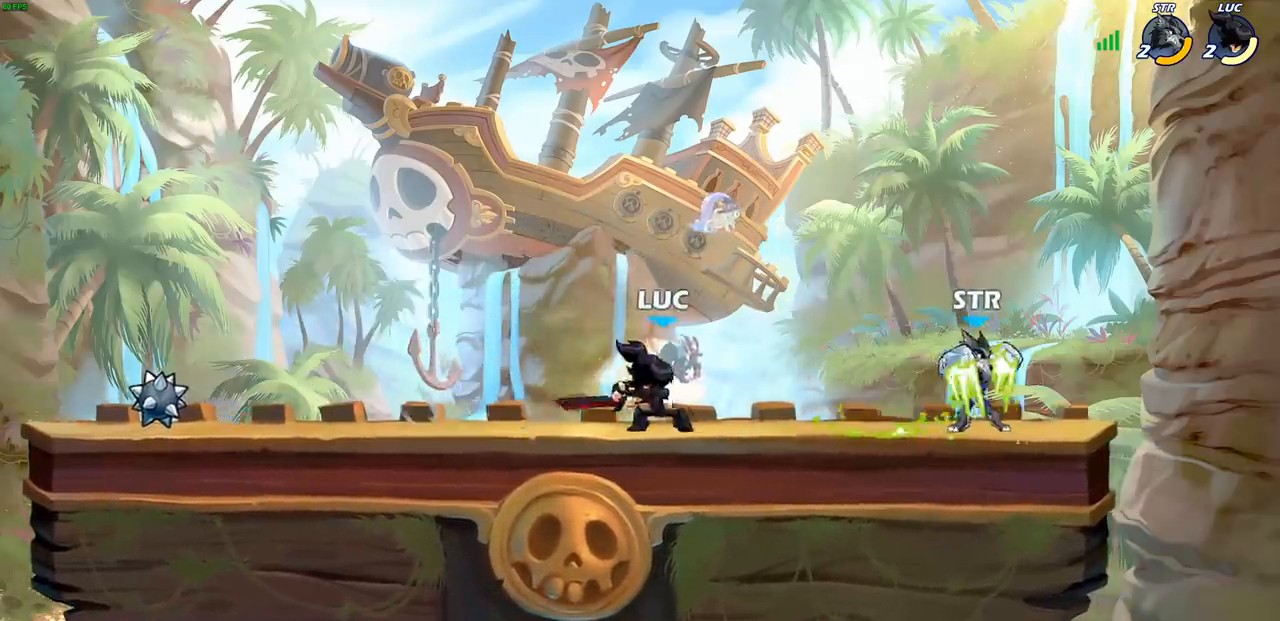
{"buttons": [], "left_stick": "center", "events": [[33, "CIRCLE", "up"], [433, "left_stick", "center"]]}
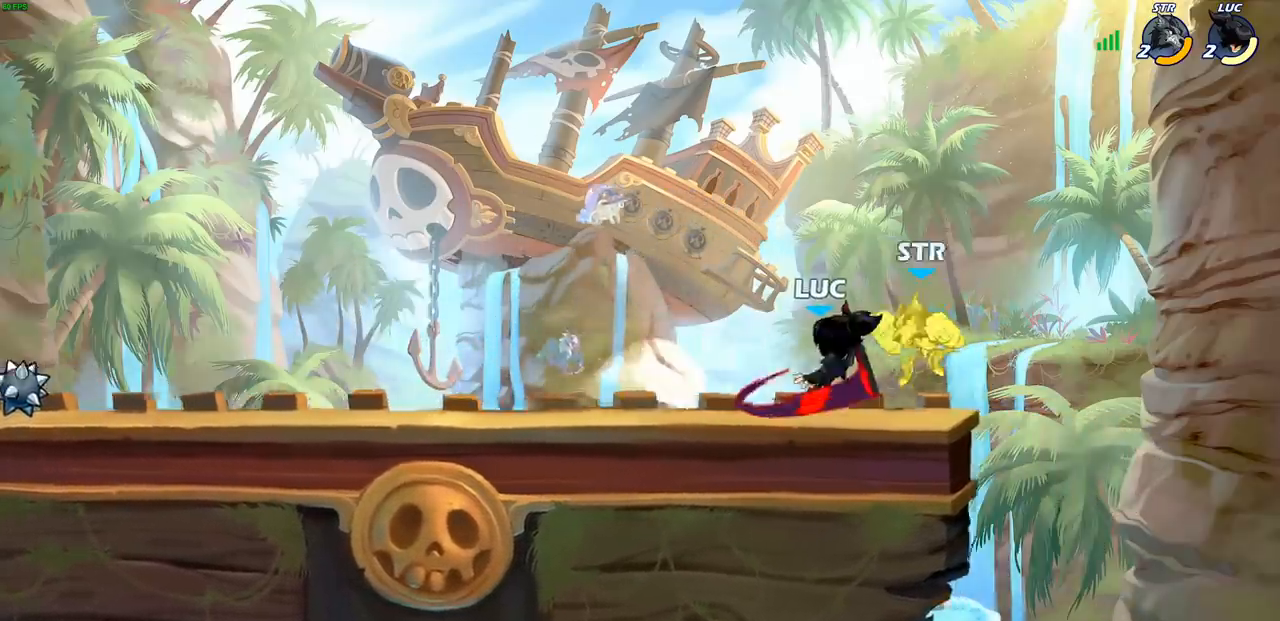
{"buttons": [], "left_stick": "center", "events": []}
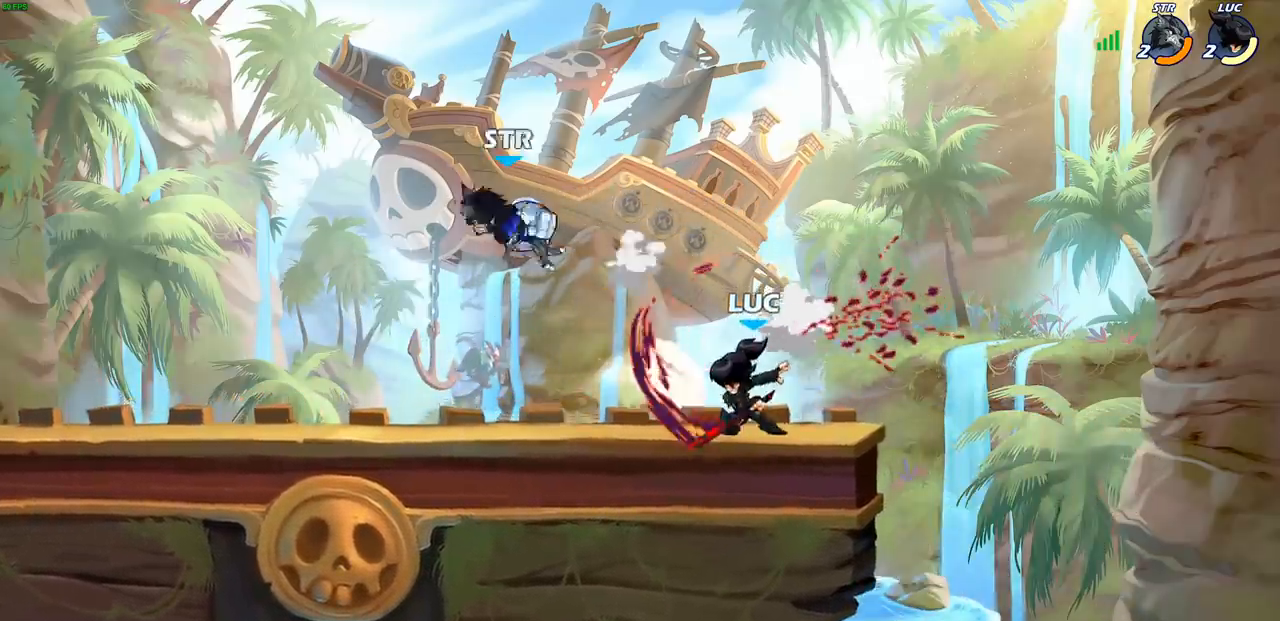
{"buttons": [], "left_stick": "left", "events": [[250, "left_stick", "left"], [333, "R1", "down"], [333, "R2", "down"], [500, "R1", "up"], [500, "R2", "up"]]}
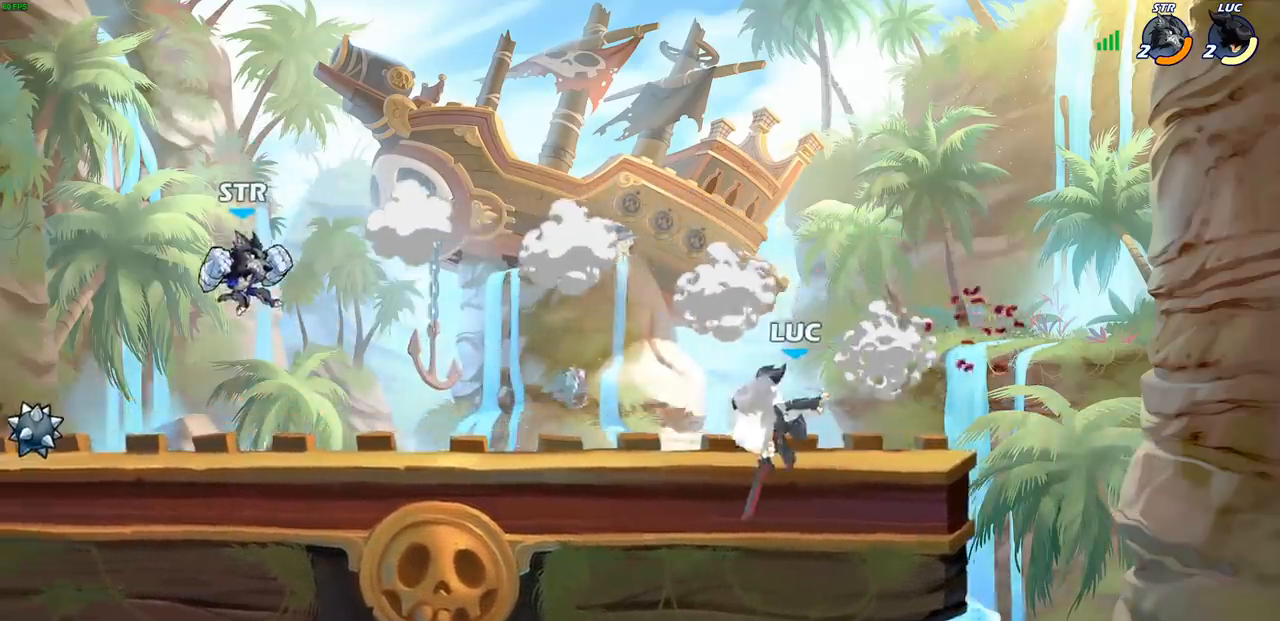
{"buttons": [], "left_stick": "center", "events": [[100, "left_stick", "center"]]}
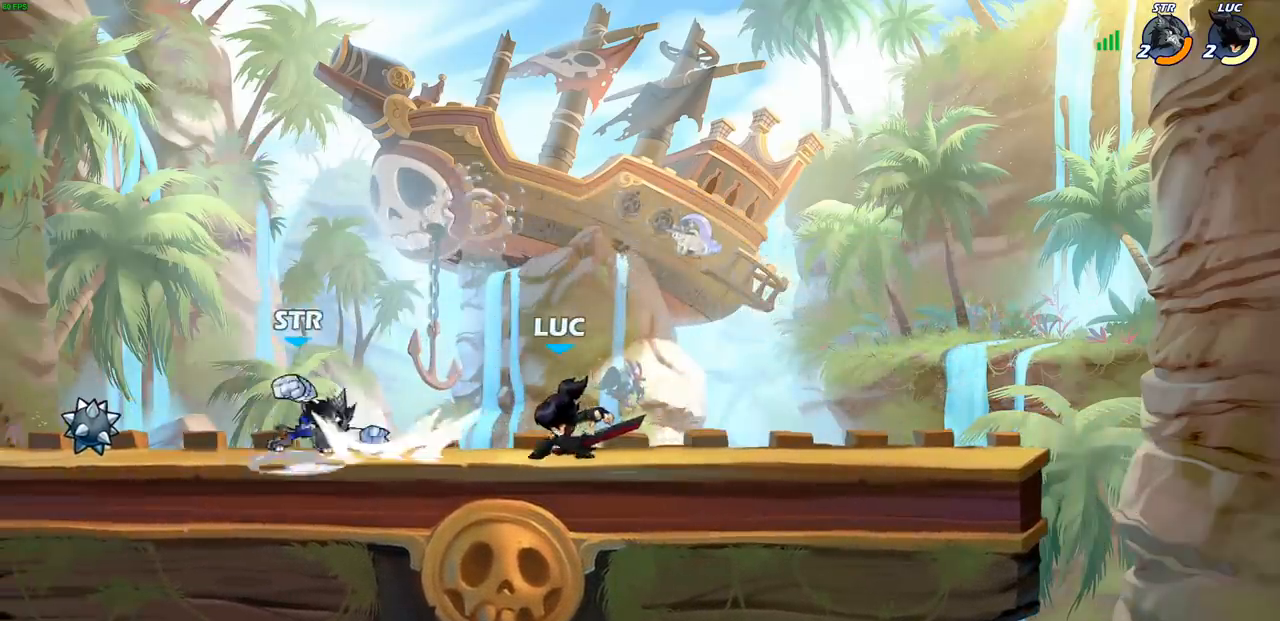
{"buttons": [], "left_stick": "left", "events": [[17, "CIRCLE", "down"], [100, "CIRCLE", "up"], [333, "left_stick", "left"]]}
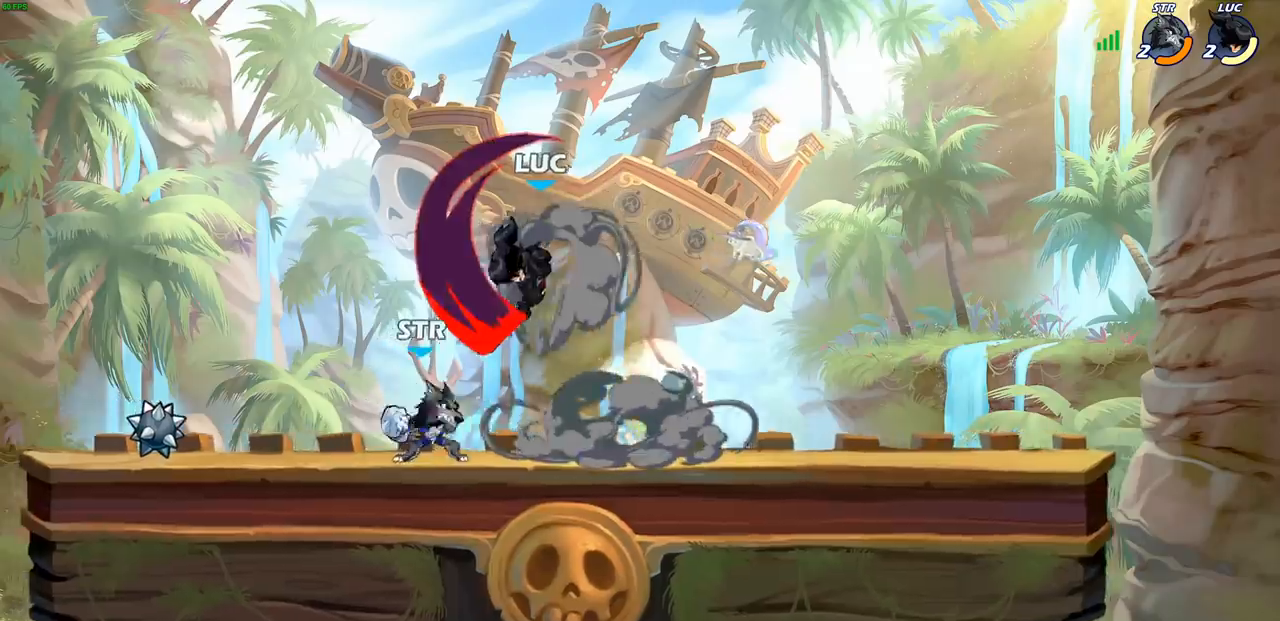
{"buttons": [], "left_stick": "center", "events": [[133, "left_stick", "center"], [367, "SQUARE", "down"], [450, "SQUARE", "up"]]}
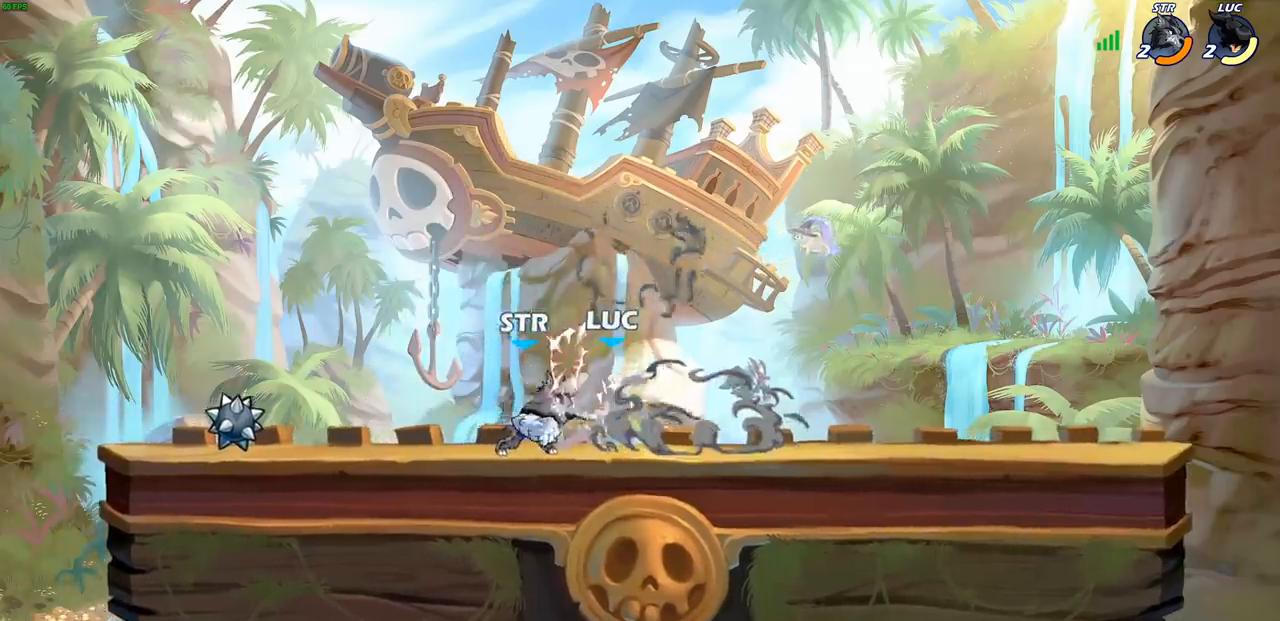
{"buttons": ["CROSS"], "left_stick": "right", "events": [[217, "left_stick", "right"], [483, "CROSS", "down"]]}
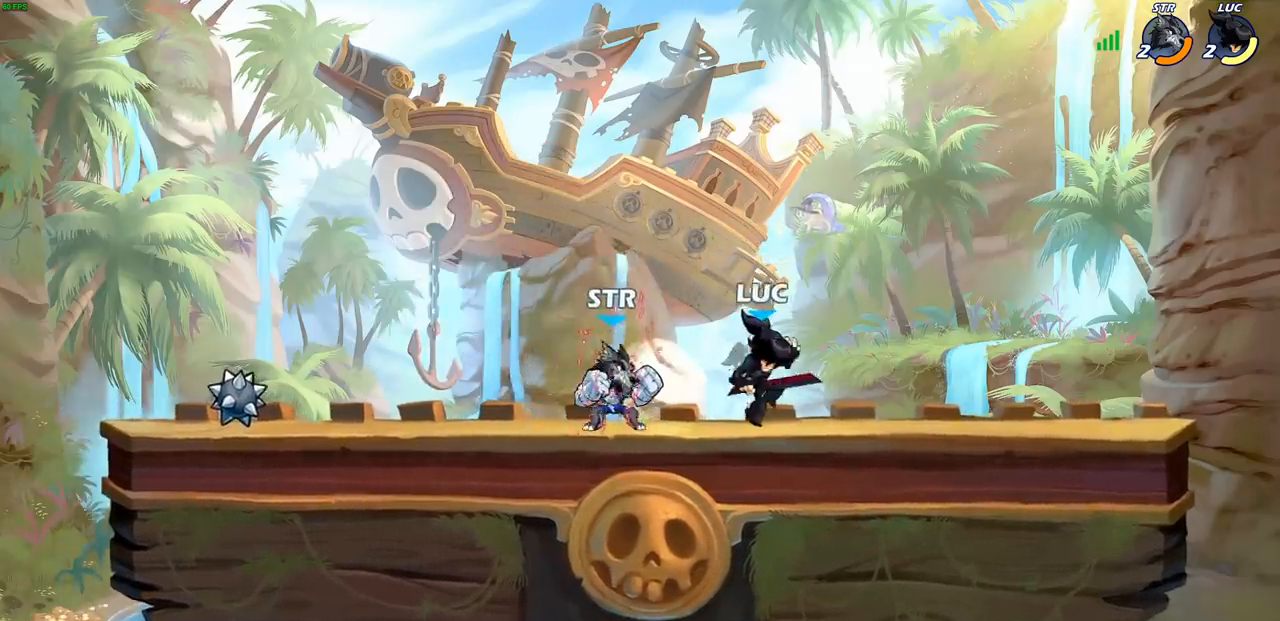
{"buttons": [], "left_stick": "center", "events": [[100, "R1", "down"], [100, "R2", "down"], [100, "left_stick", "up"], [183, "left_stick", "up-left"], [200, "CROSS", "up"], [300, "R1", "up"], [317, "R2", "up"], [483, "left_stick", "center"]]}
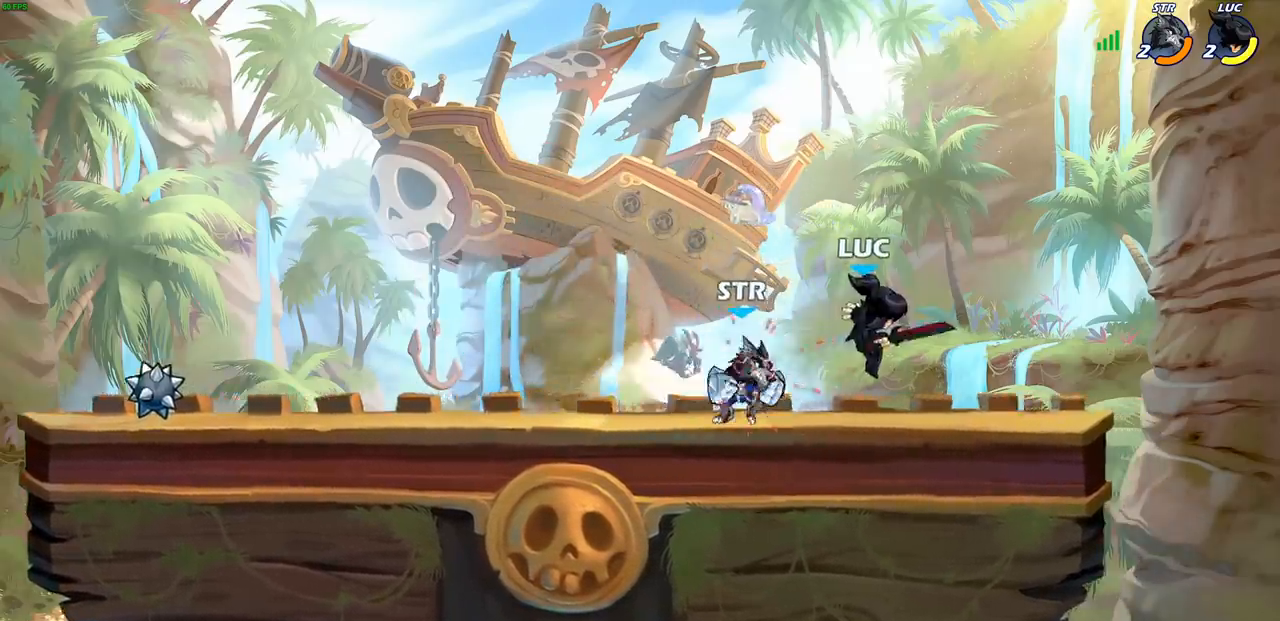
{"buttons": [], "left_stick": "right", "events": [[17, "CROSS", "down"], [50, "R1", "down"], [50, "R2", "down"], [83, "left_stick", "up"], [250, "left_stick", "center"], [433, "L1", "down"], [450, "CROSS", "up"], [467, "left_stick", "right"], [483, "L1", "up"], [483, "R1", "up"], [483, "R2", "up"]]}
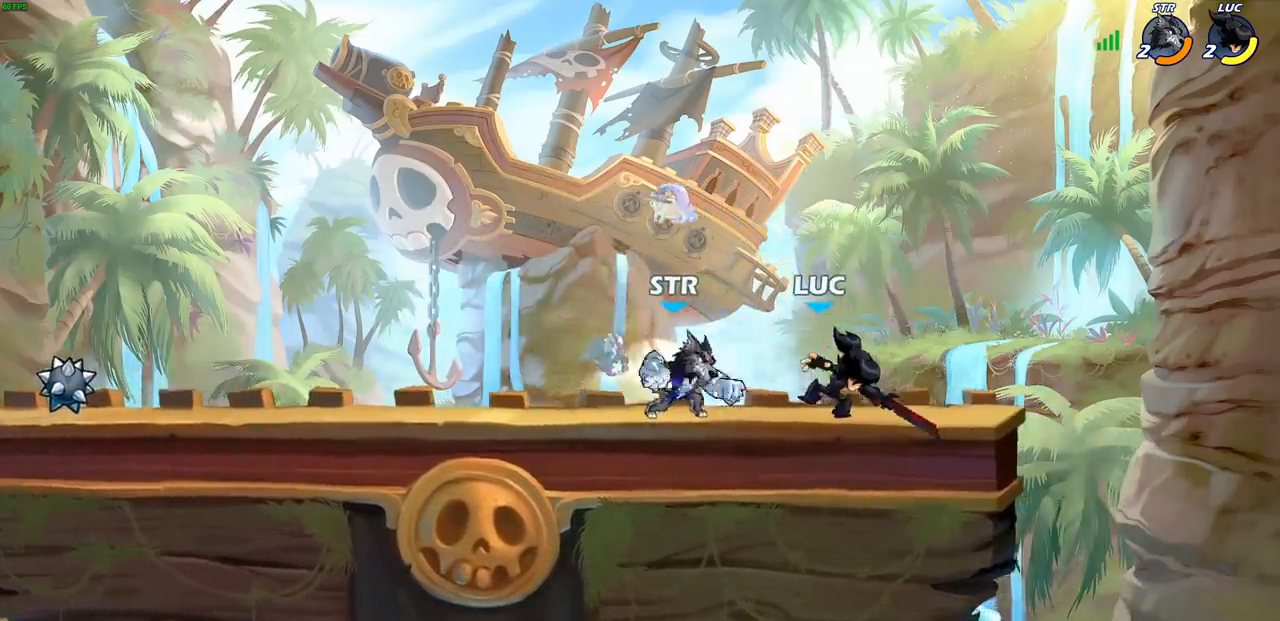
{"buttons": [], "left_stick": "up-left", "events": [[83, "left_stick", "up-left"], [183, "SQUARE", "down"], [267, "SQUARE", "up"]]}
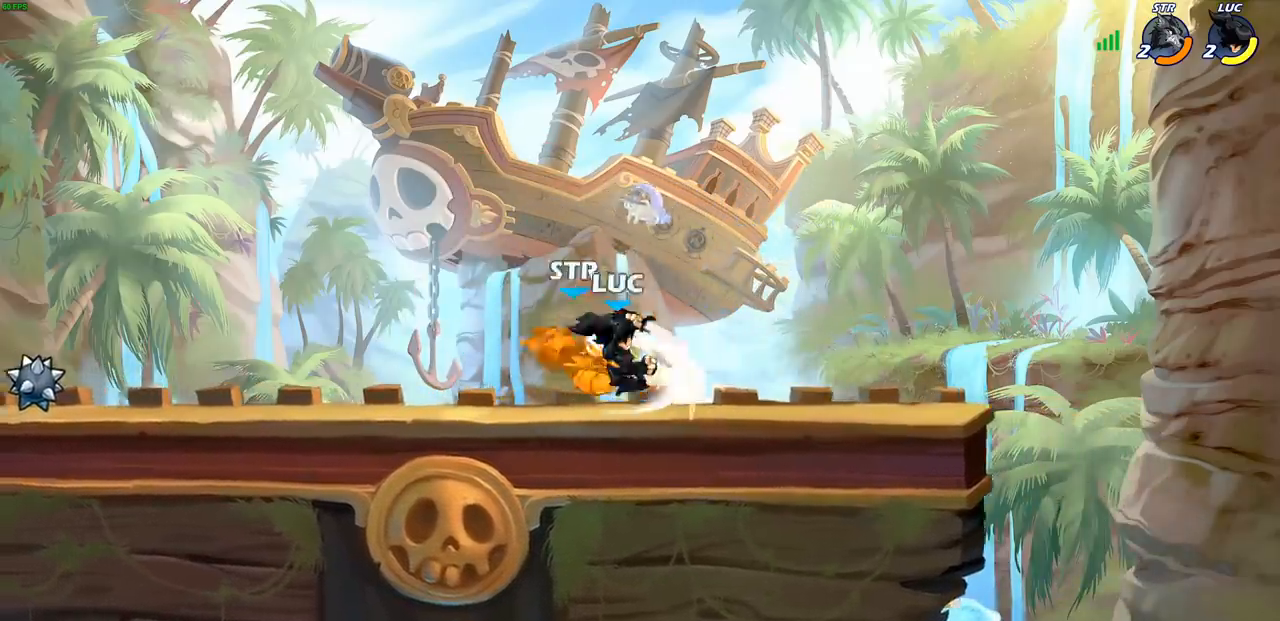
{"buttons": [], "left_stick": "center", "events": [[317, "left_stick", "center"], [333, "SQUARE", "down"], [417, "SQUARE", "up"]]}
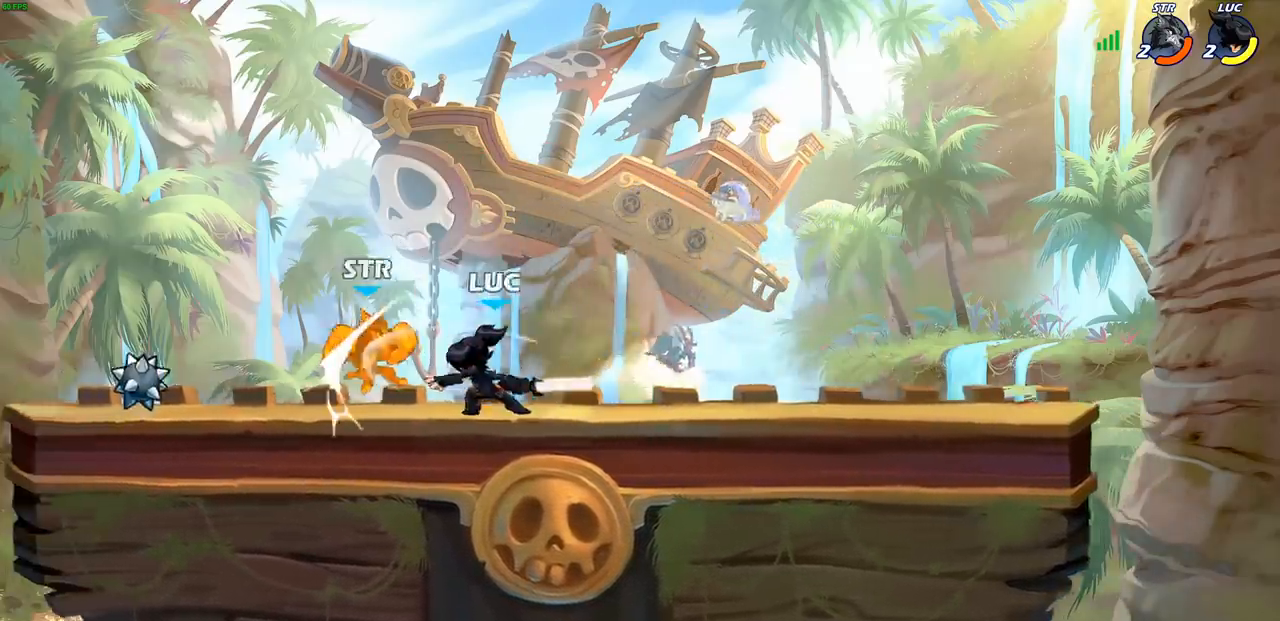
{"buttons": [], "left_stick": "center", "events": [[17, "SQUARE", "down"], [83, "L1", "down"], [100, "SQUARE", "up"], [133, "L1", "up"], [183, "SQUARE", "down"], [267, "SQUARE", "up"], [317, "L1", "down"], [350, "SQUARE", "down"], [417, "L1", "up"], [467, "SQUARE", "up"]]}
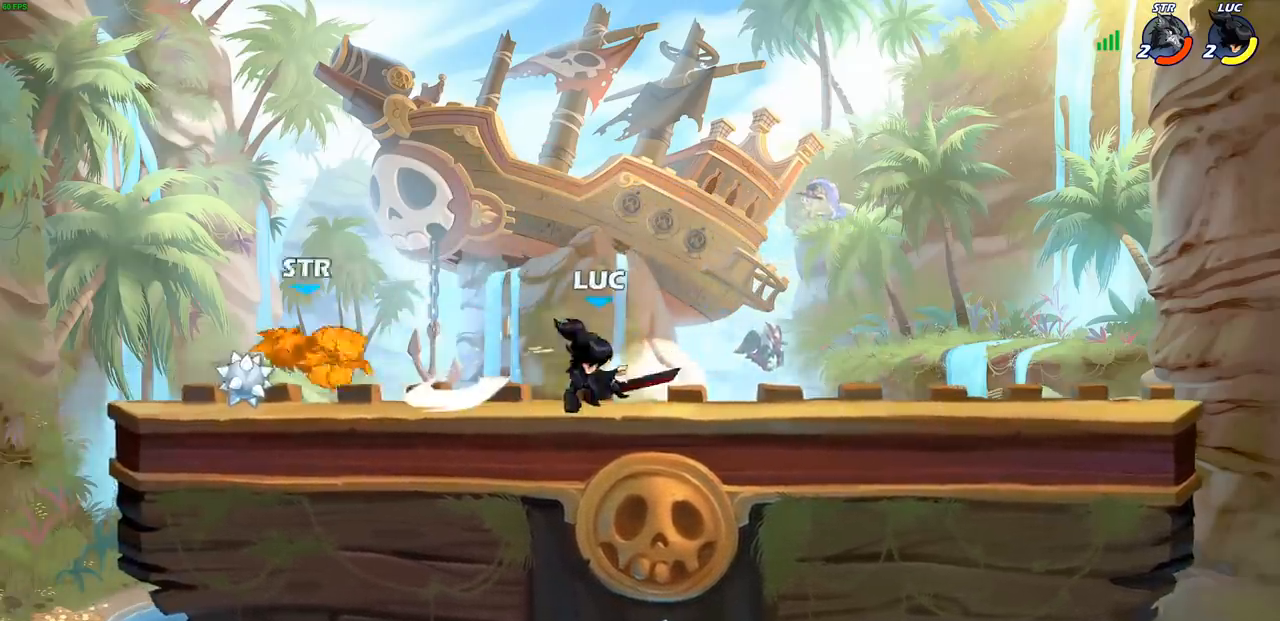
{"buttons": [], "left_stick": "left", "events": [[350, "left_stick", "left"]]}
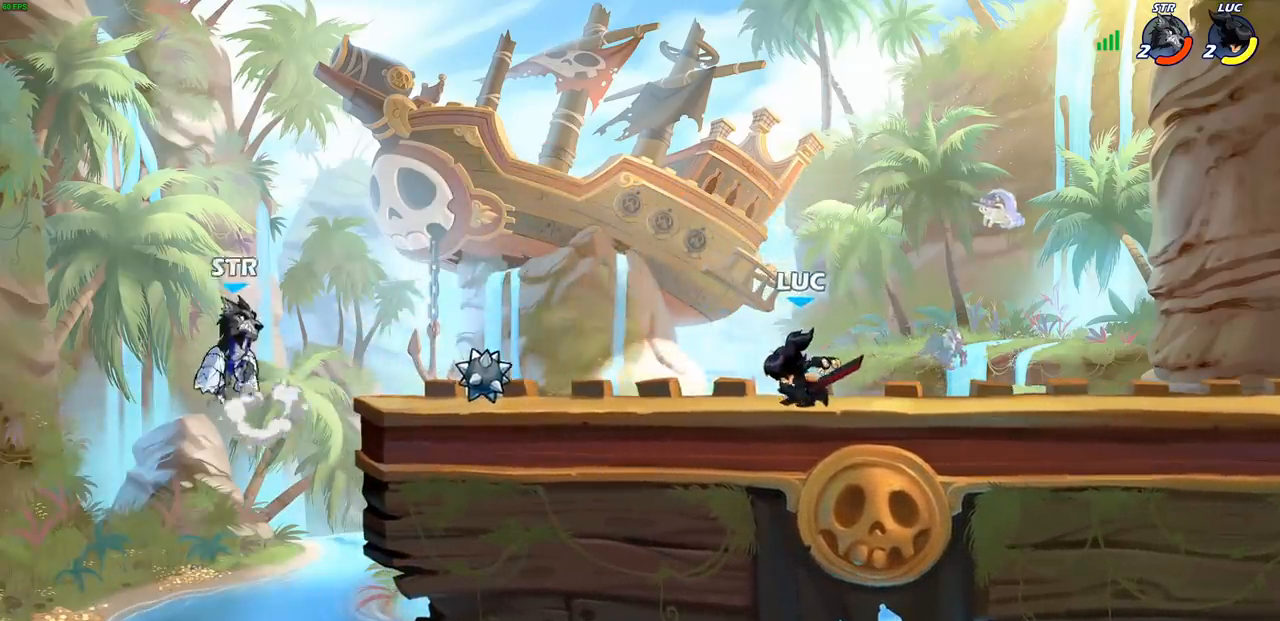
{"buttons": [], "left_stick": "center", "events": [[200, "R2", "down"], [217, "R1", "down"], [250, "CIRCLE", "down"], [267, "left_stick", "center"], [300, "CIRCLE", "up"], [300, "R1", "up"], [300, "R2", "up"]]}
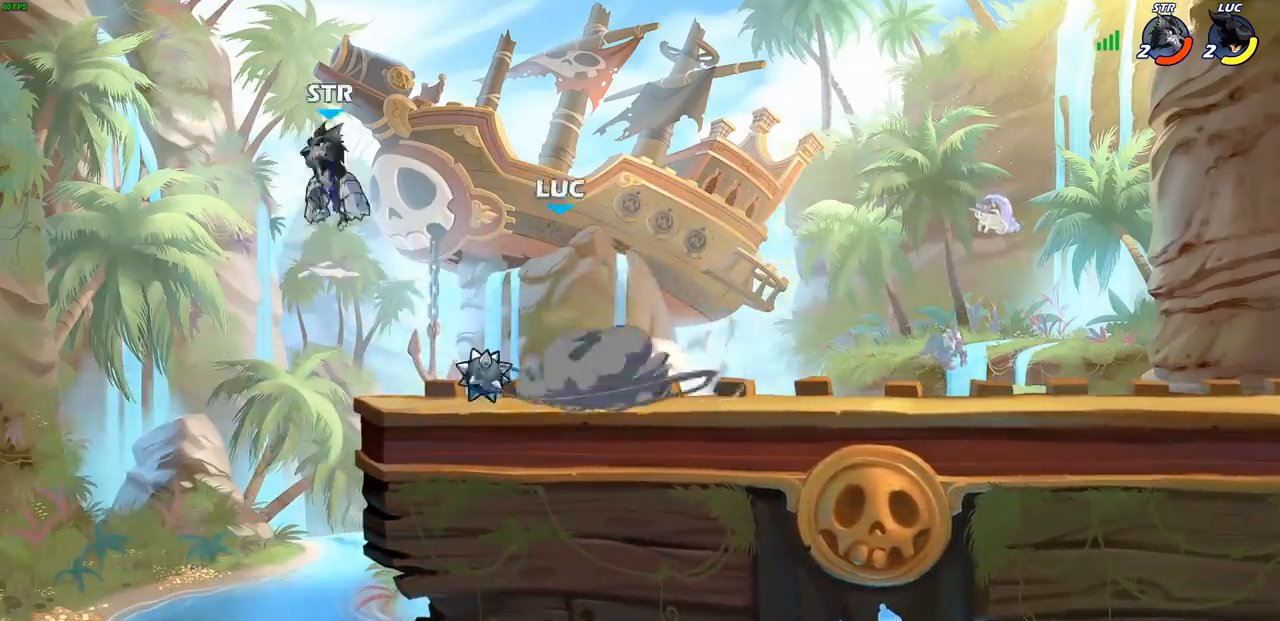
{"buttons": [], "left_stick": "left", "events": [[483, "left_stick", "left"]]}
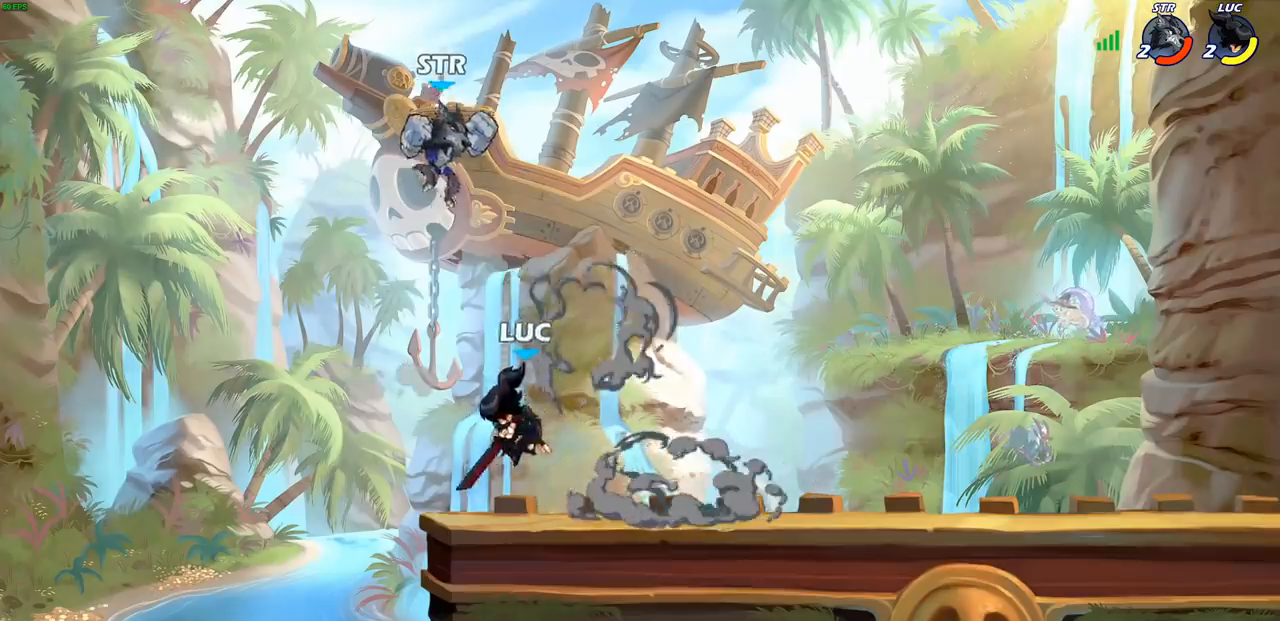
{"buttons": [], "left_stick": "down", "events": [[233, "left_stick", "right"], [317, "left_stick", "down"], [350, "SQUARE", "down"], [417, "SQUARE", "up"]]}
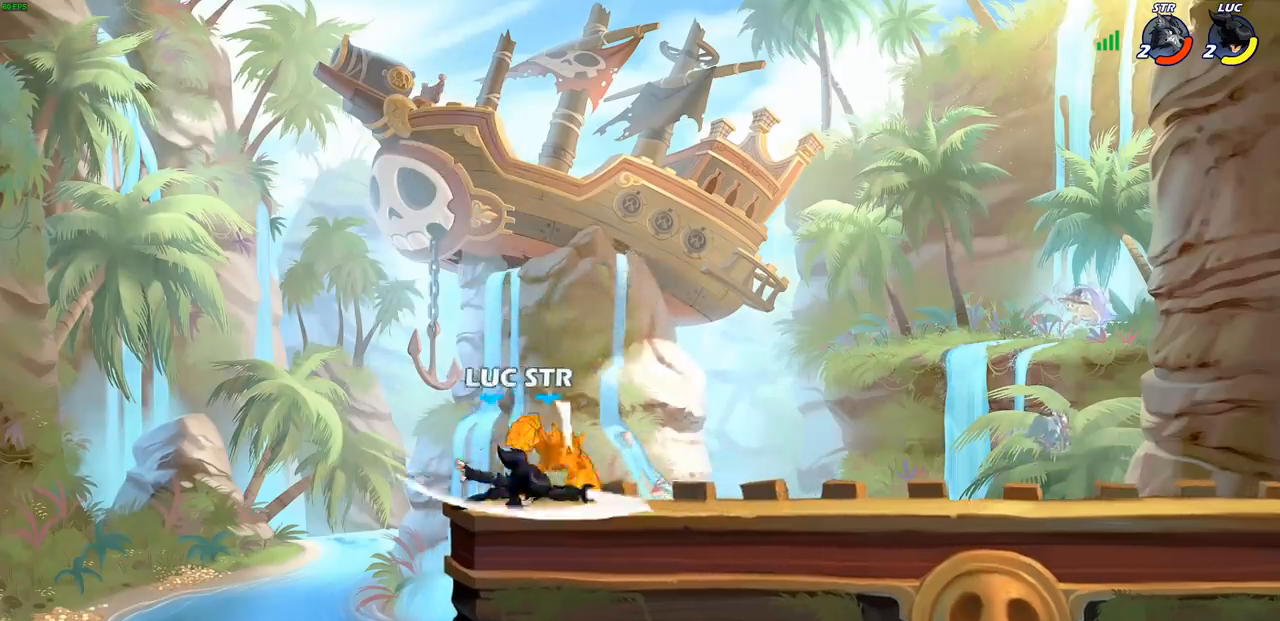
{"buttons": [], "left_stick": "up-right", "events": [[33, "left_stick", "center"], [233, "left_stick", "right"], [367, "CIRCLE", "down"], [400, "left_stick", "up-right"], [467, "CIRCLE", "up"]]}
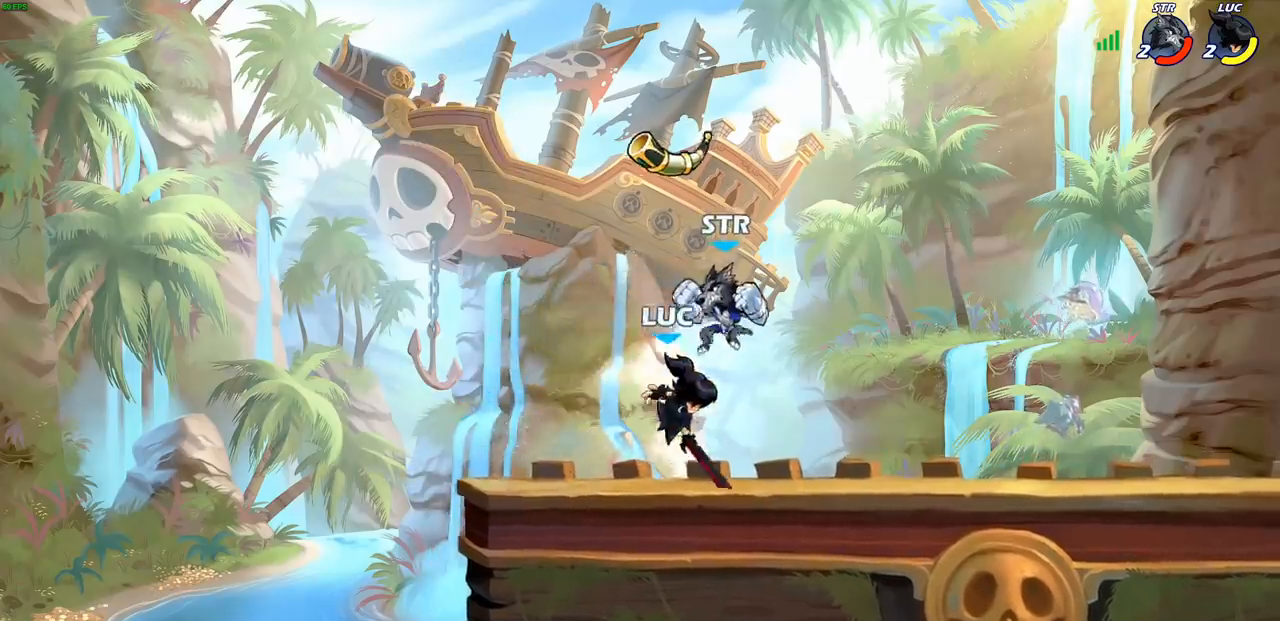
{"buttons": [], "left_stick": "up-left", "events": [[100, "left_stick", "up-left"]]}
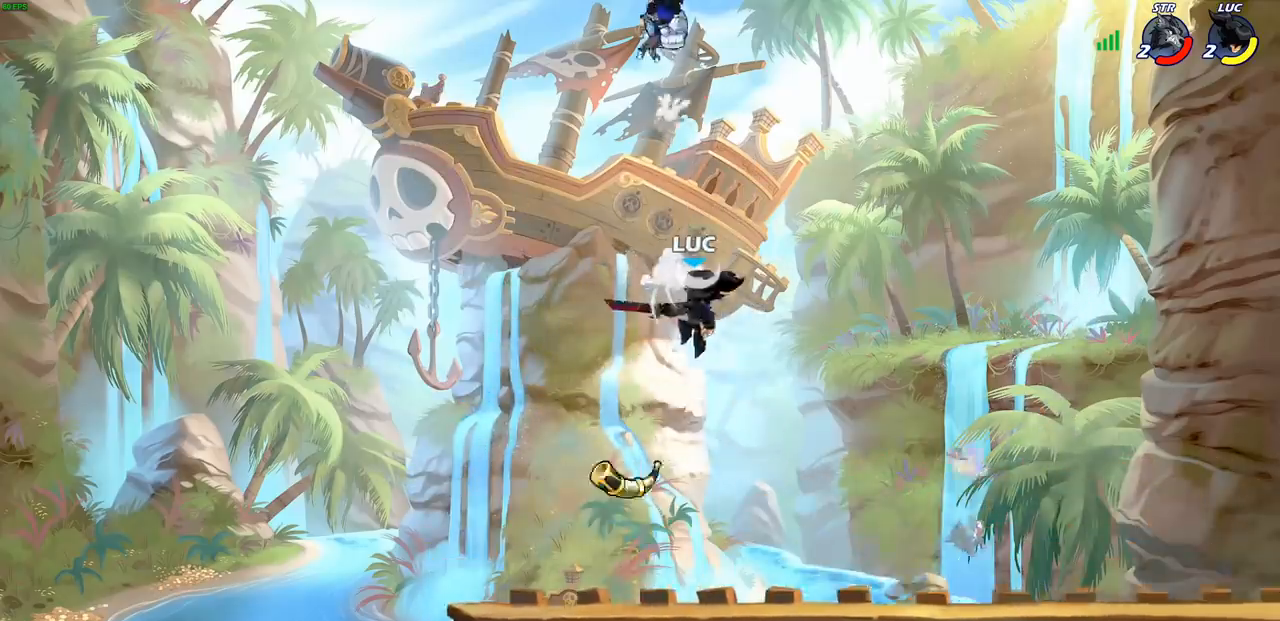
{"buttons": ["CROSS"], "left_stick": "up-right", "events": [[100, "left_stick", "up-right"], [133, "CROSS", "down"], [317, "CROSS", "up"], [400, "CROSS", "down"]]}
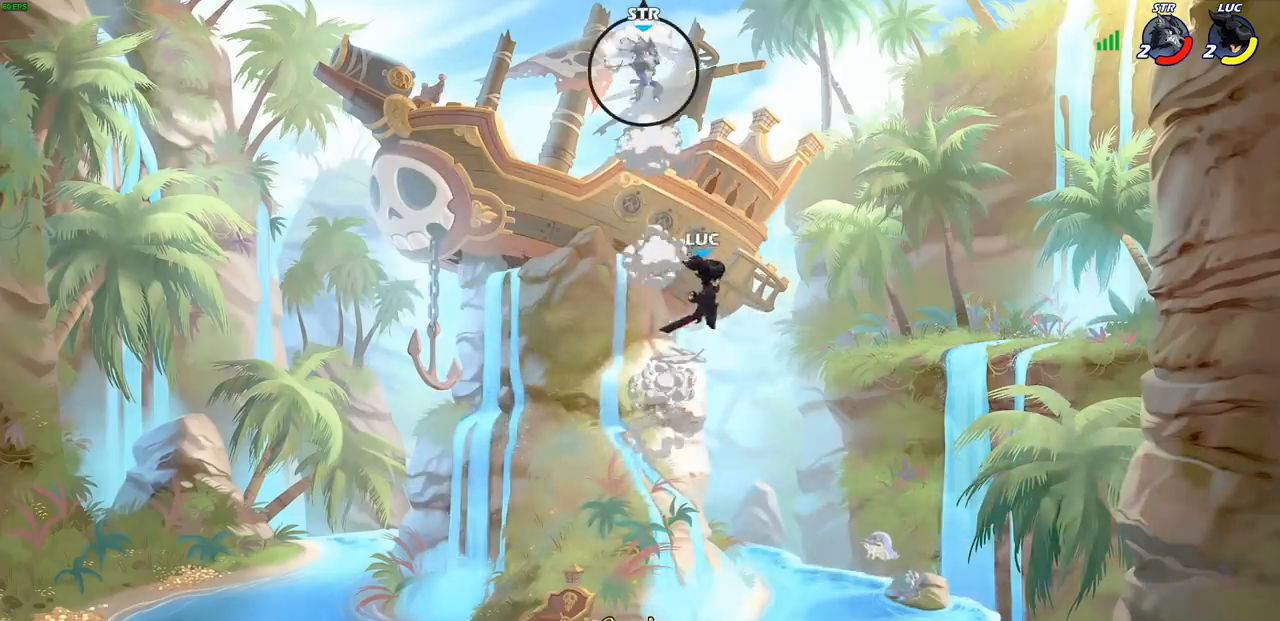
{"buttons": [], "left_stick": "center", "events": [[67, "CROSS", "up"], [100, "left_stick", "up-left"], [167, "R1", "down"], [167, "R2", "down"], [167, "left_stick", "center"], [200, "CIRCLE", "down"], [267, "CIRCLE", "up"], [267, "R1", "up"], [267, "R2", "up"]]}
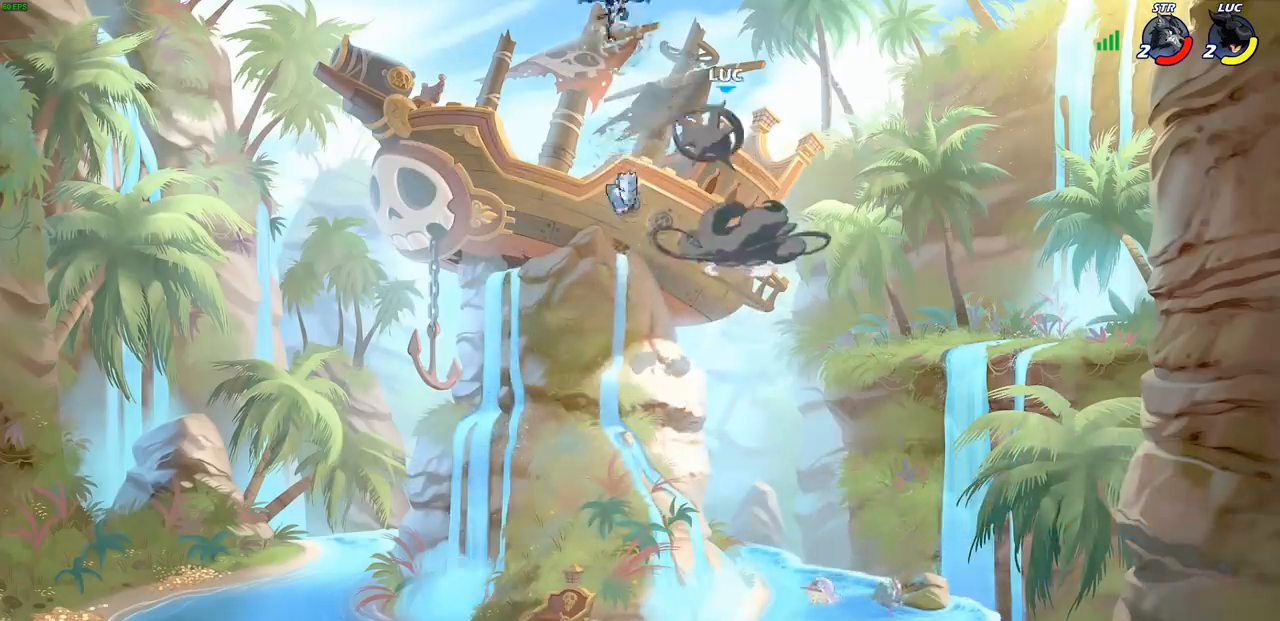
{"buttons": [], "left_stick": "center", "events": []}
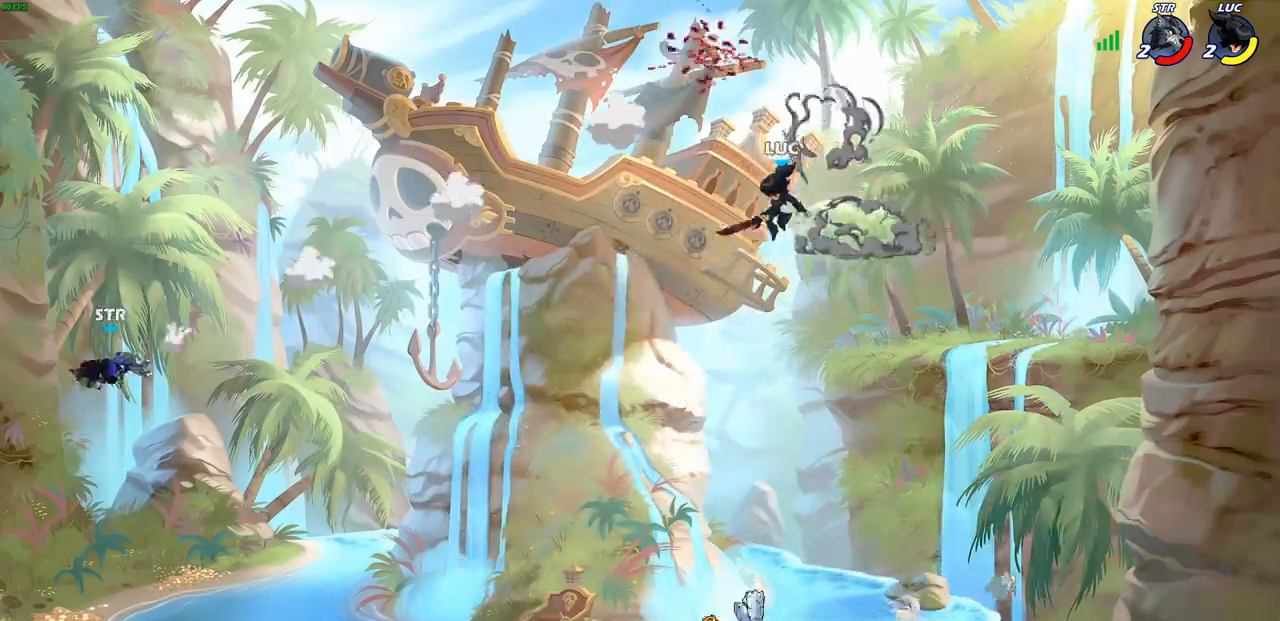
{"buttons": [], "left_stick": "center", "events": []}
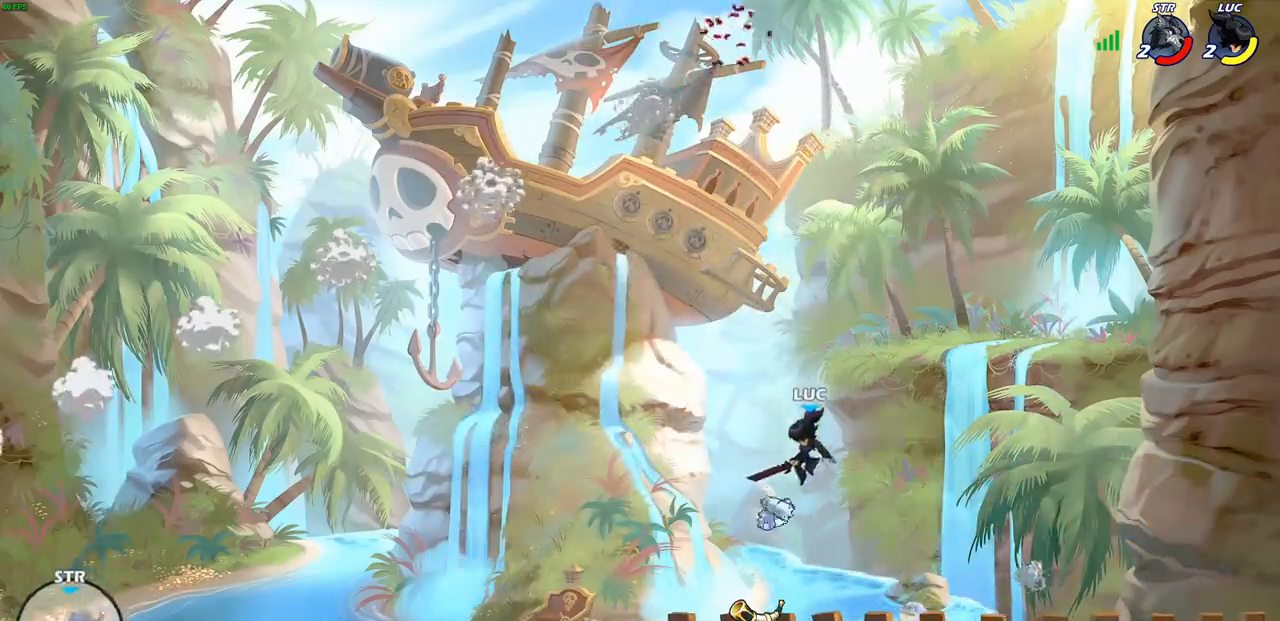
{"buttons": ["CROSS"], "left_stick": "center", "events": [[383, "CROSS", "down"]]}
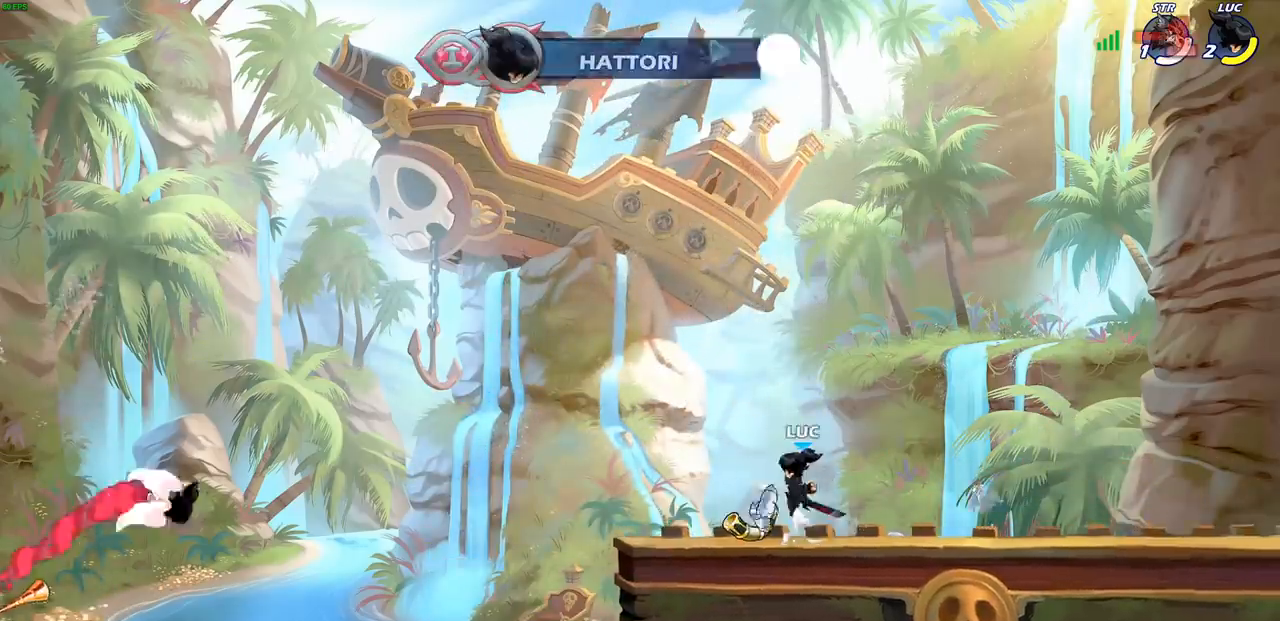
{"buttons": [], "left_stick": "right", "events": [[17, "CROSS", "up"], [183, "CROSS", "down"], [283, "CROSS", "up"], [383, "CROSS", "down"], [433, "left_stick", "right"], [483, "CROSS", "up"]]}